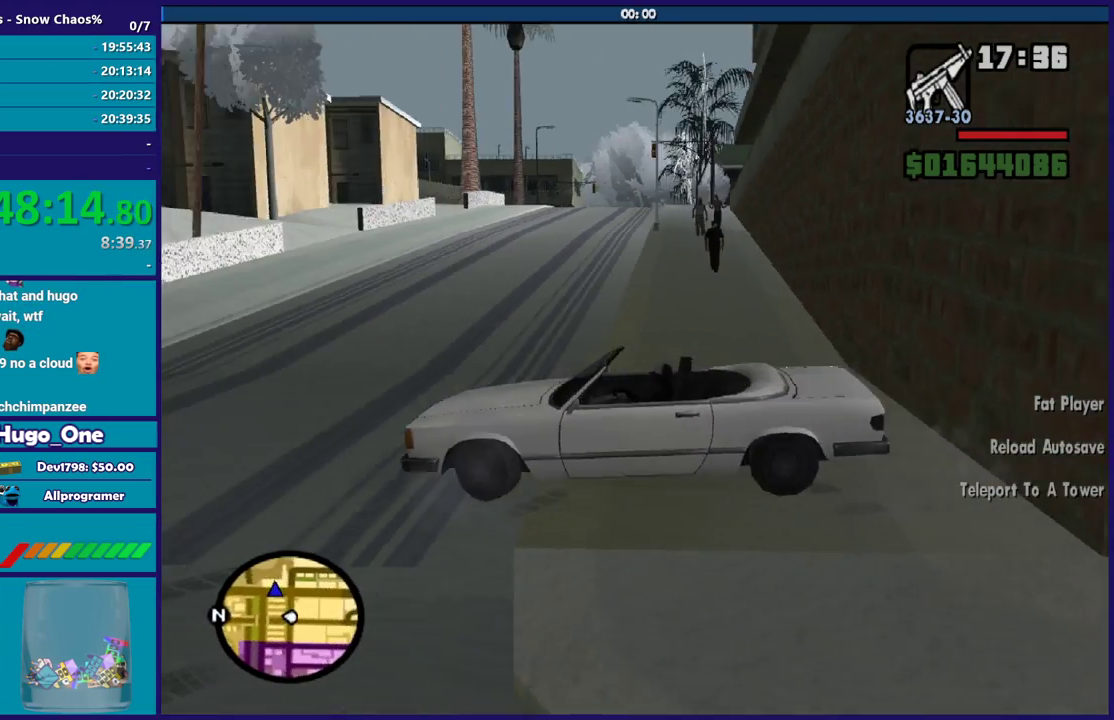
Gameplay with a controller (Xbox layout); each line is a JSON object with the inputs held at the frame after it. "events" lists button and stick changes between this image and that frame as [ms after this image, input, new state], when the widget could be followed in between.
{"buttons": ["R2"], "left_stick": "up-right", "right_stick": "center", "events": [[133, "left_stick", "up-right"], [167, "right_stick", "center"], [400, "right_stick", "down"], [500, "right_stick", "center"]]}
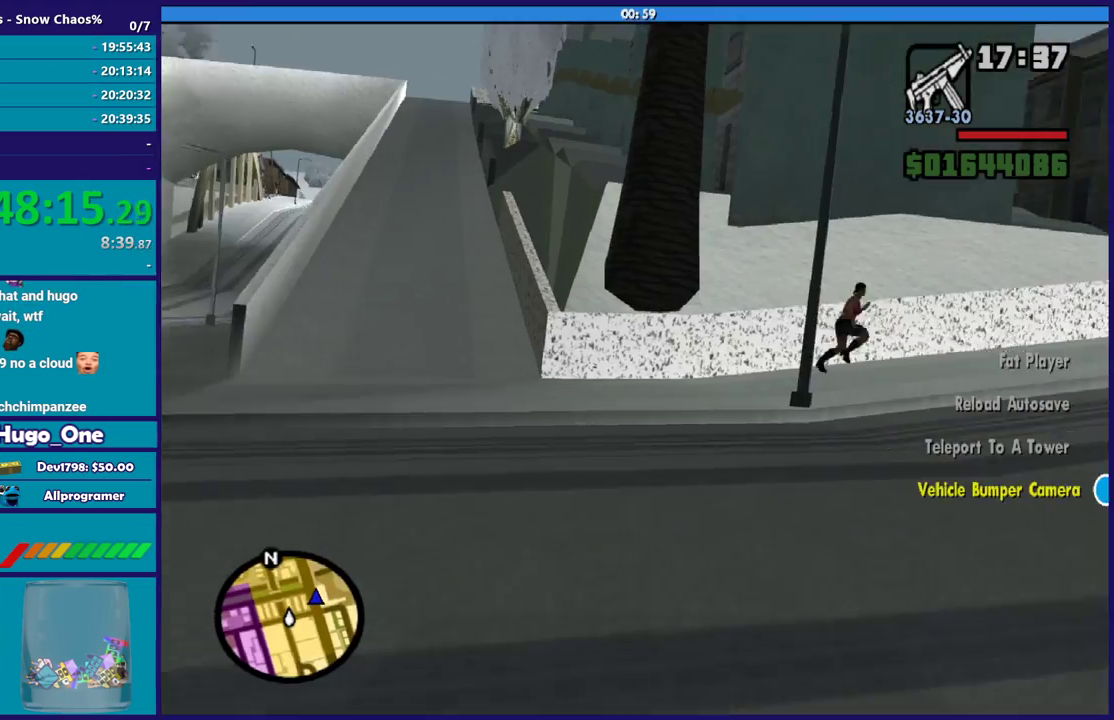
{"buttons": ["R2"], "left_stick": "up-right", "right_stick": "center", "events": []}
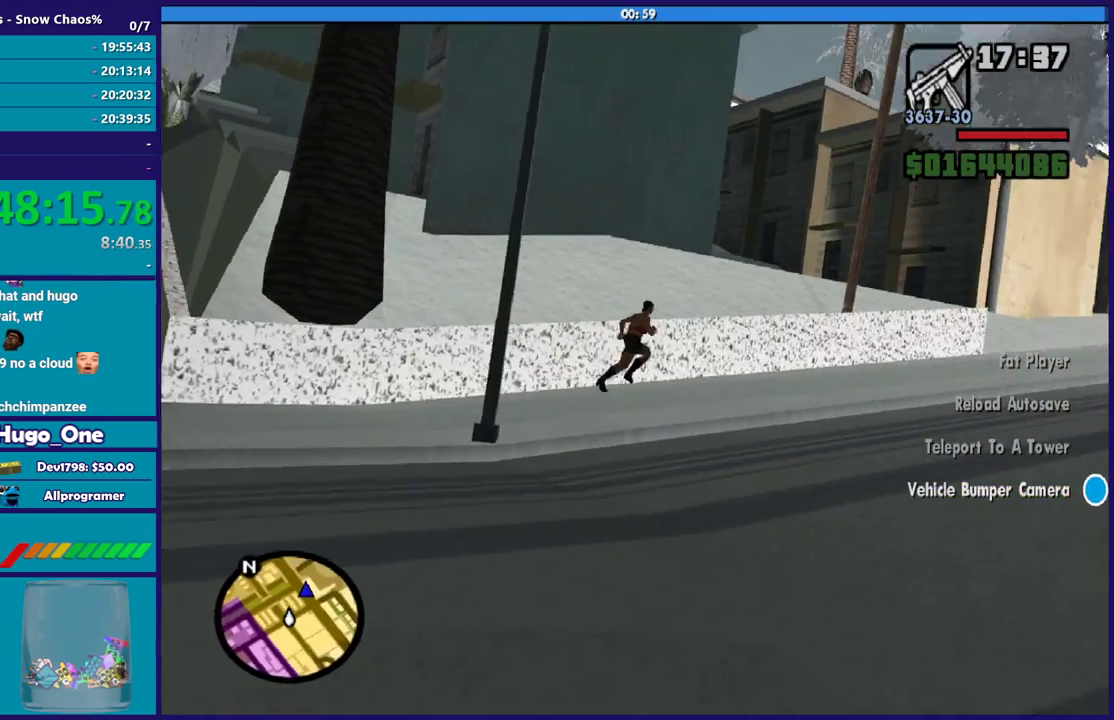
{"buttons": ["R2"], "left_stick": "center", "right_stick": "right", "events": [[234, "right_stick", "down-right"], [334, "right_stick", "right"], [367, "left_stick", "right"], [467, "left_stick", "center"]]}
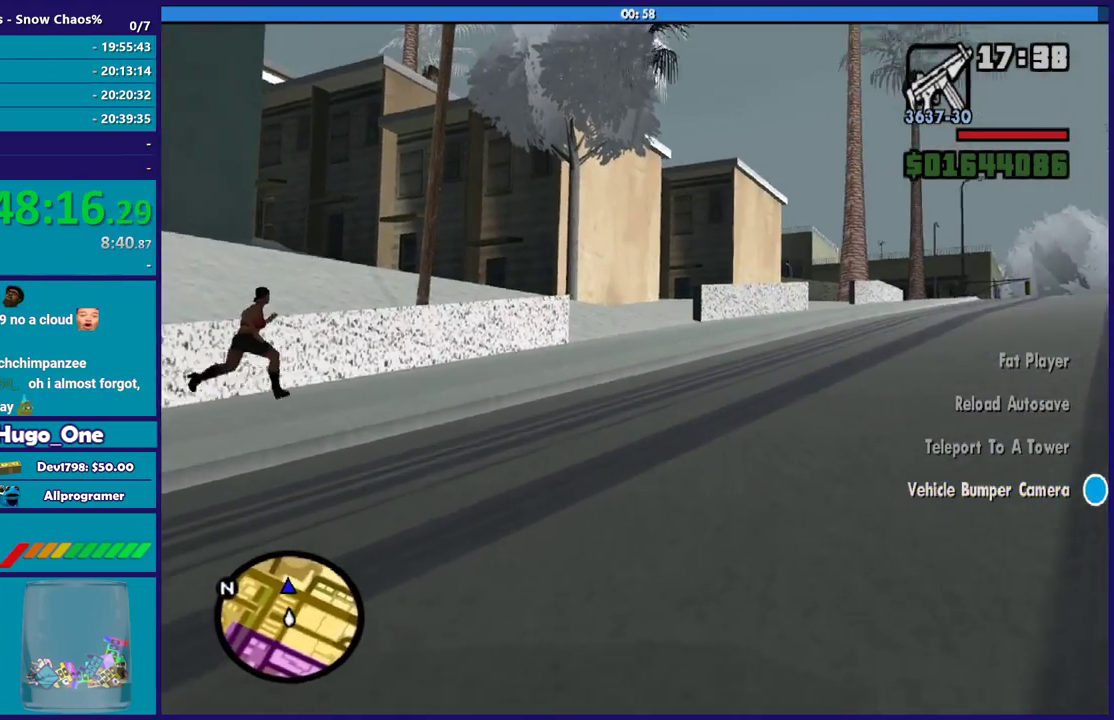
{"buttons": ["R2"], "left_stick": "center", "right_stick": "center", "events": [[67, "right_stick", "center"]]}
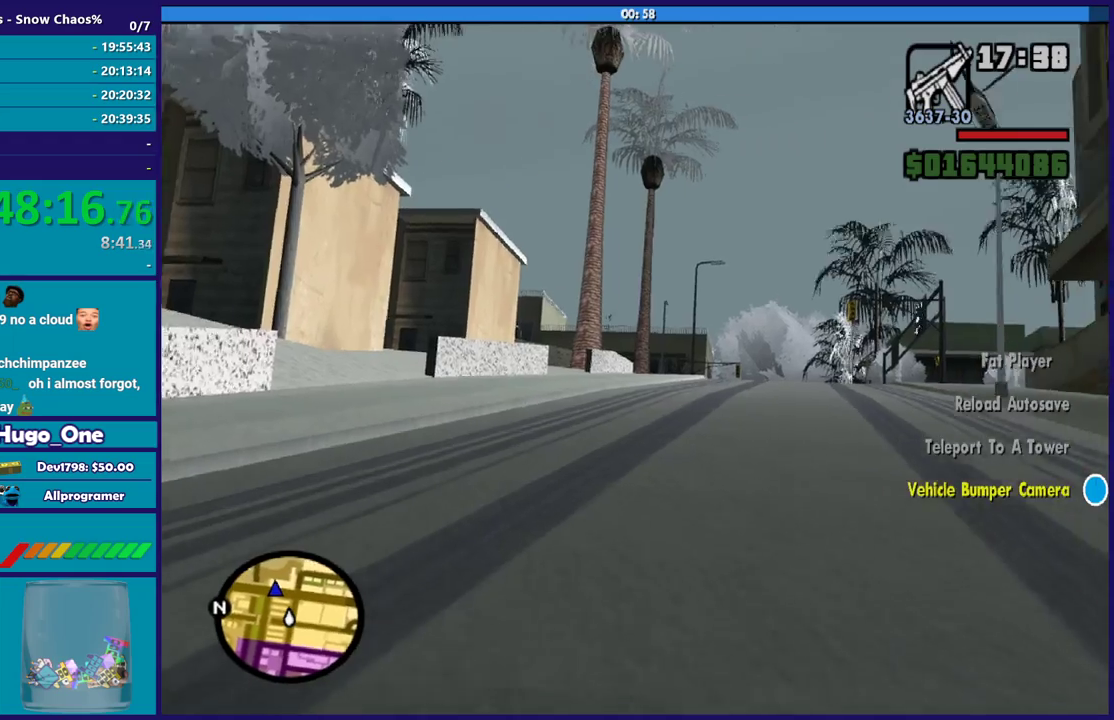
{"buttons": ["R2"], "left_stick": "left", "right_stick": "center", "events": [[167, "left_stick", "left"]]}
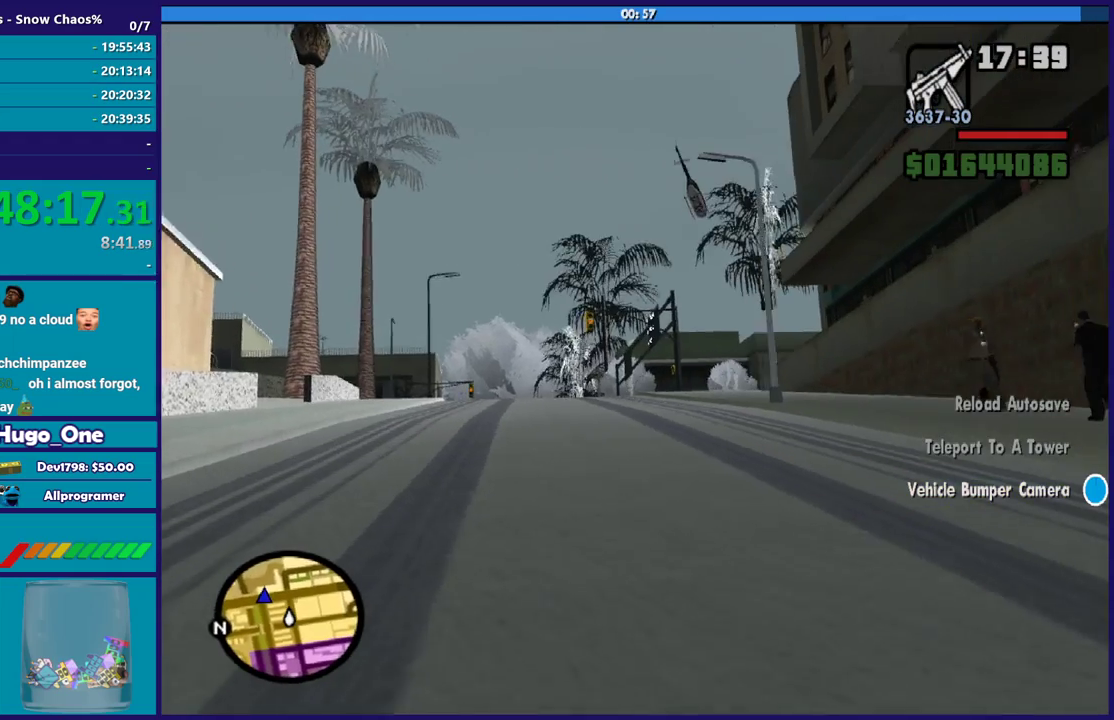
{"buttons": ["R2"], "left_stick": "left", "right_stick": "down-left", "events": [[167, "right_stick", "down-left"], [267, "right_stick", "center"], [401, "right_stick", "left"], [501, "right_stick", "down-left"]]}
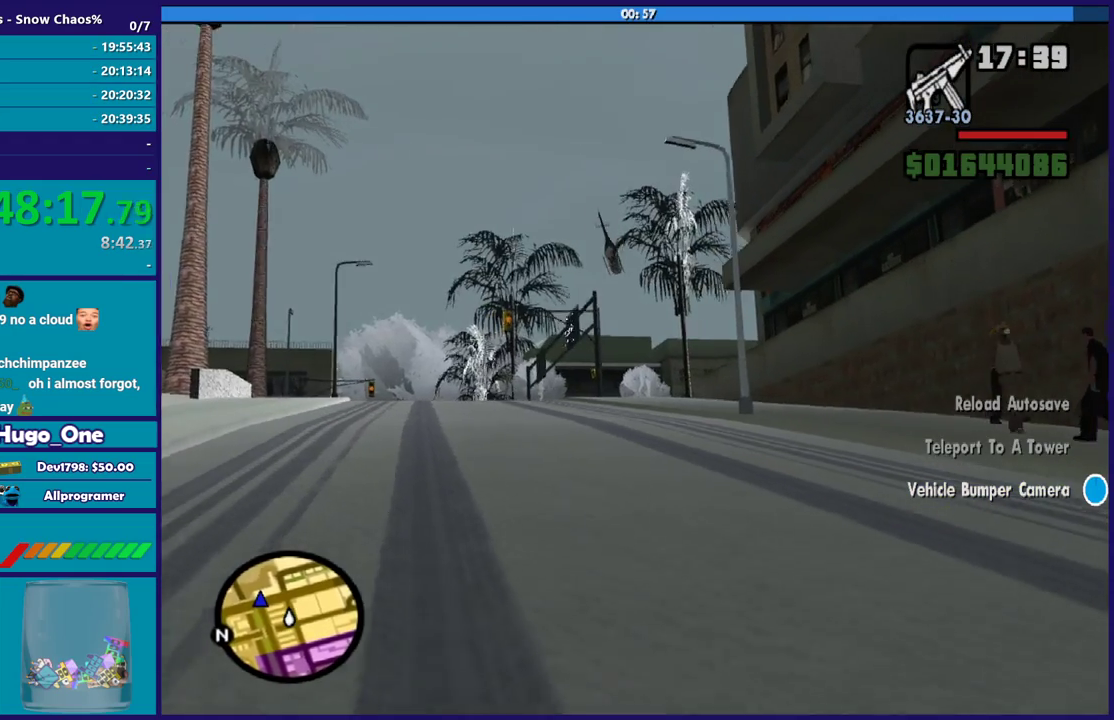
{"buttons": ["R2"], "left_stick": "left", "right_stick": "left", "events": [[200, "right_stick", "left"], [300, "left_stick", "center"], [334, "right_stick", "up-left"], [400, "right_stick", "left"], [434, "left_stick", "left"]]}
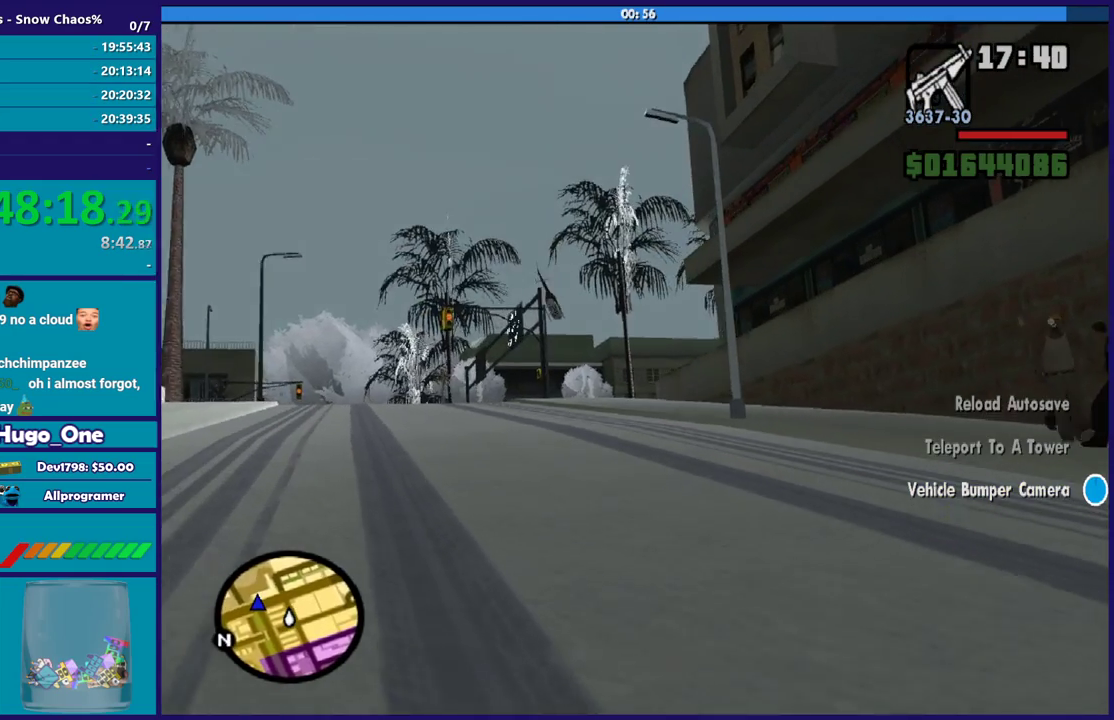
{"buttons": ["R2"], "left_stick": "left", "right_stick": "up-left", "events": [[434, "right_stick", "up-left"]]}
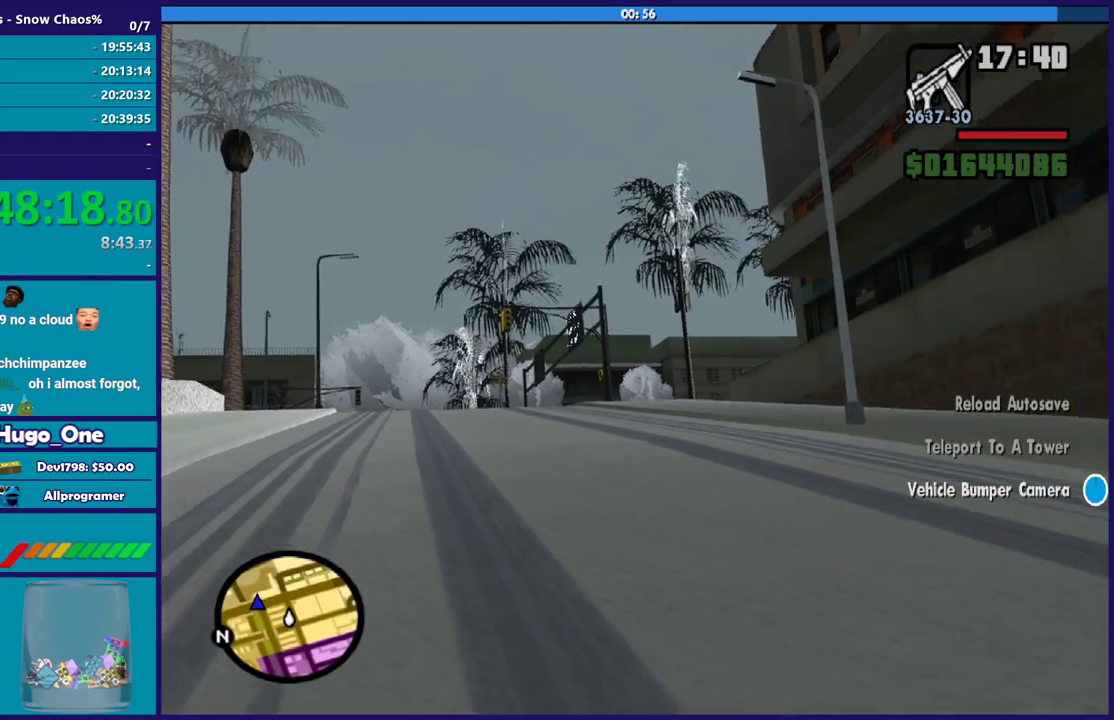
{"buttons": ["R2"], "left_stick": "center", "right_stick": "center", "events": [[33, "left_stick", "center"], [133, "right_stick", "center"]]}
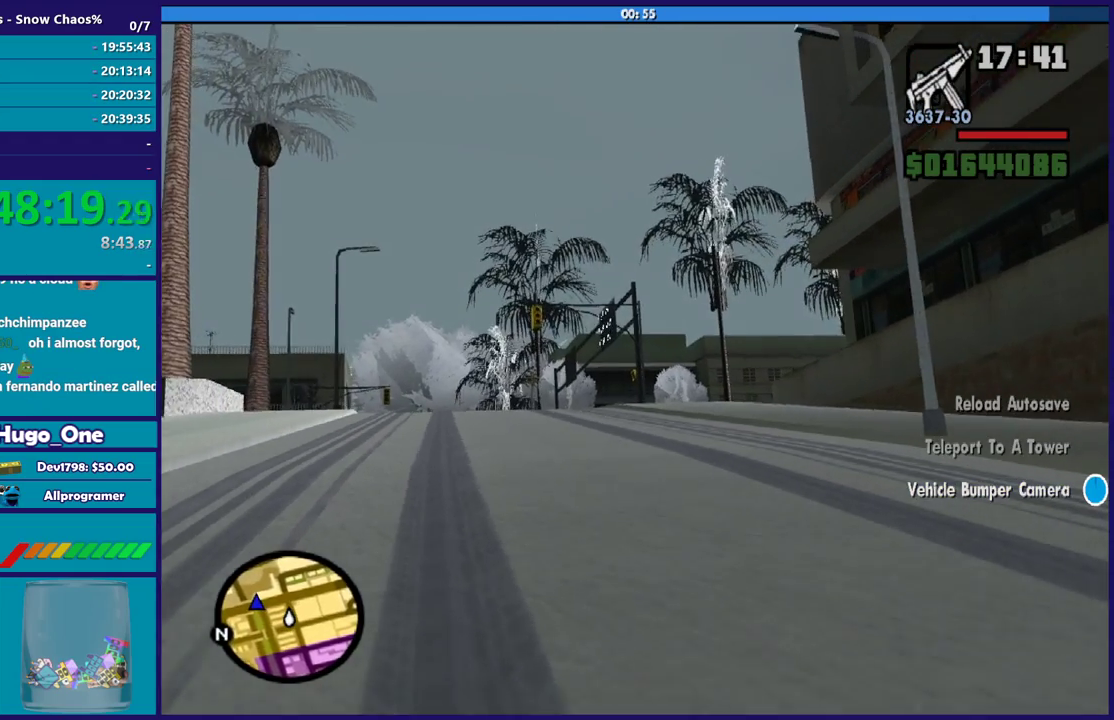
{"buttons": ["R2"], "left_stick": "center", "right_stick": "center", "events": [[134, "left_stick", "up-left"], [201, "left_stick", "left"], [401, "left_stick", "center"]]}
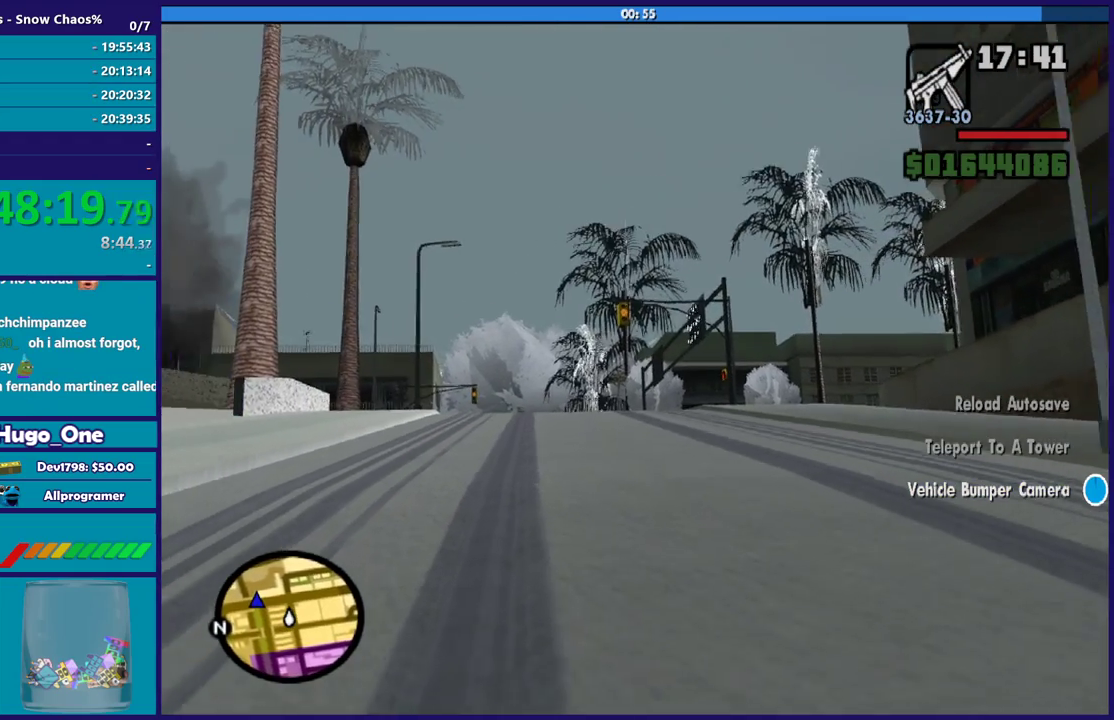
{"buttons": ["R2"], "left_stick": "center", "right_stick": "center", "events": [[300, "left_stick", "right"], [434, "left_stick", "center"]]}
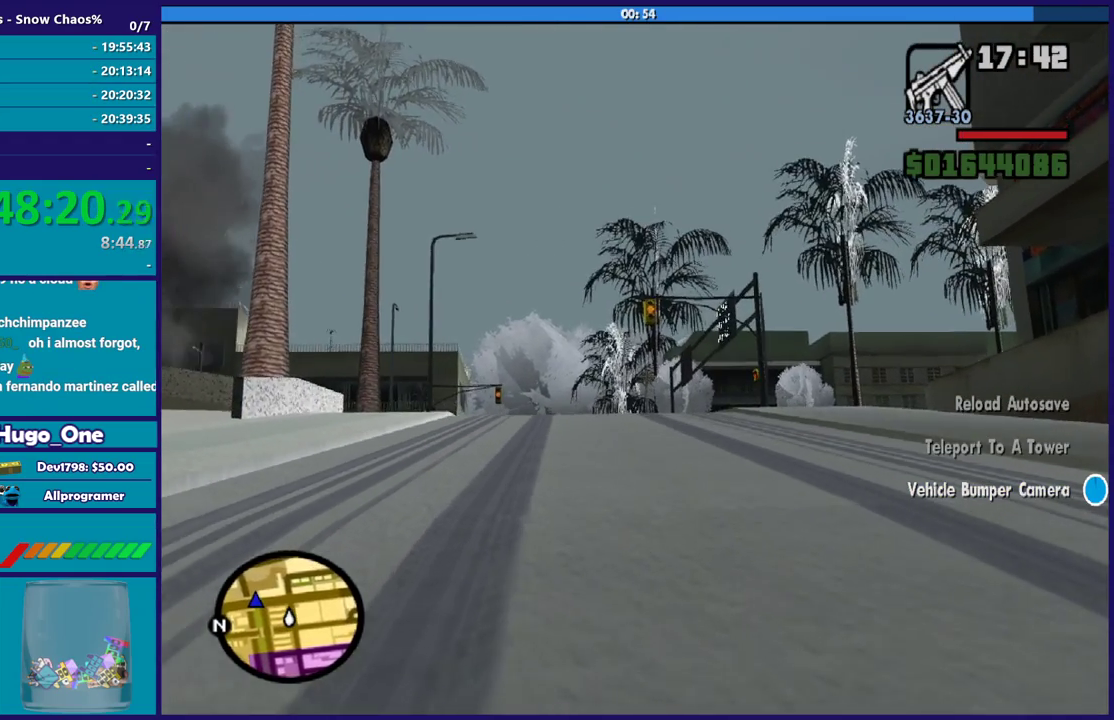
{"buttons": ["R2"], "left_stick": "center", "right_stick": "center", "events": []}
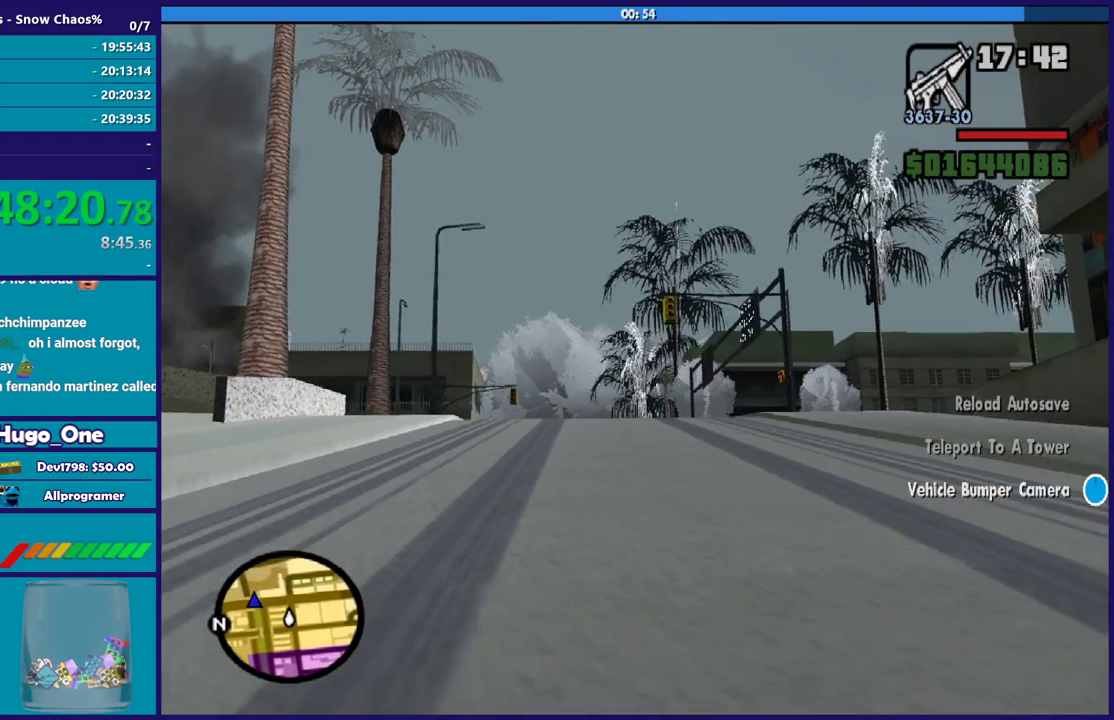
{"buttons": ["R2"], "left_stick": "center", "right_stick": "center", "events": [[67, "left_stick", "right"], [167, "left_stick", "center"]]}
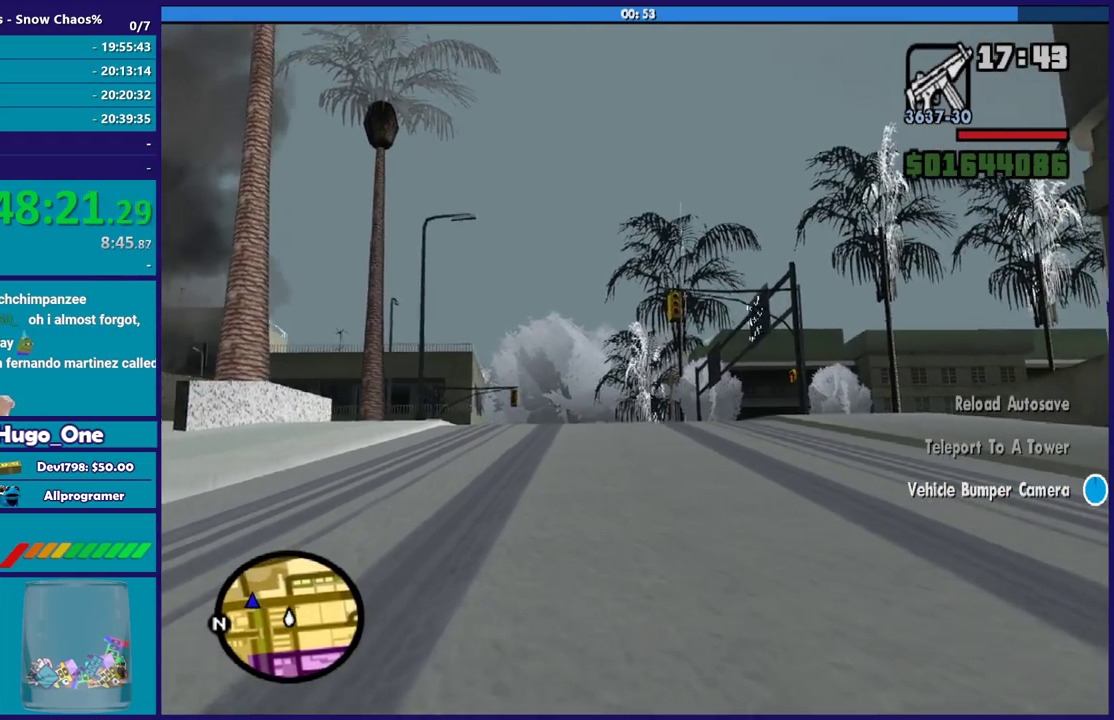
{"buttons": ["R2"], "left_stick": "center", "right_stick": "center", "events": []}
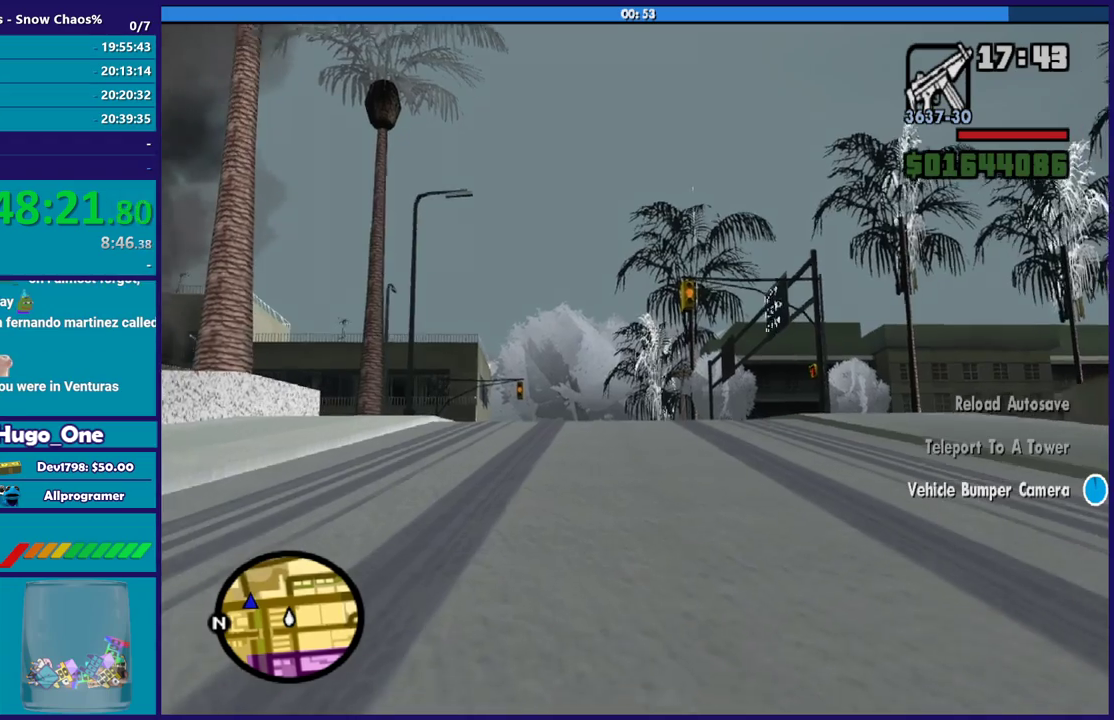
{"buttons": ["R2"], "left_stick": "center", "right_stick": "center", "events": []}
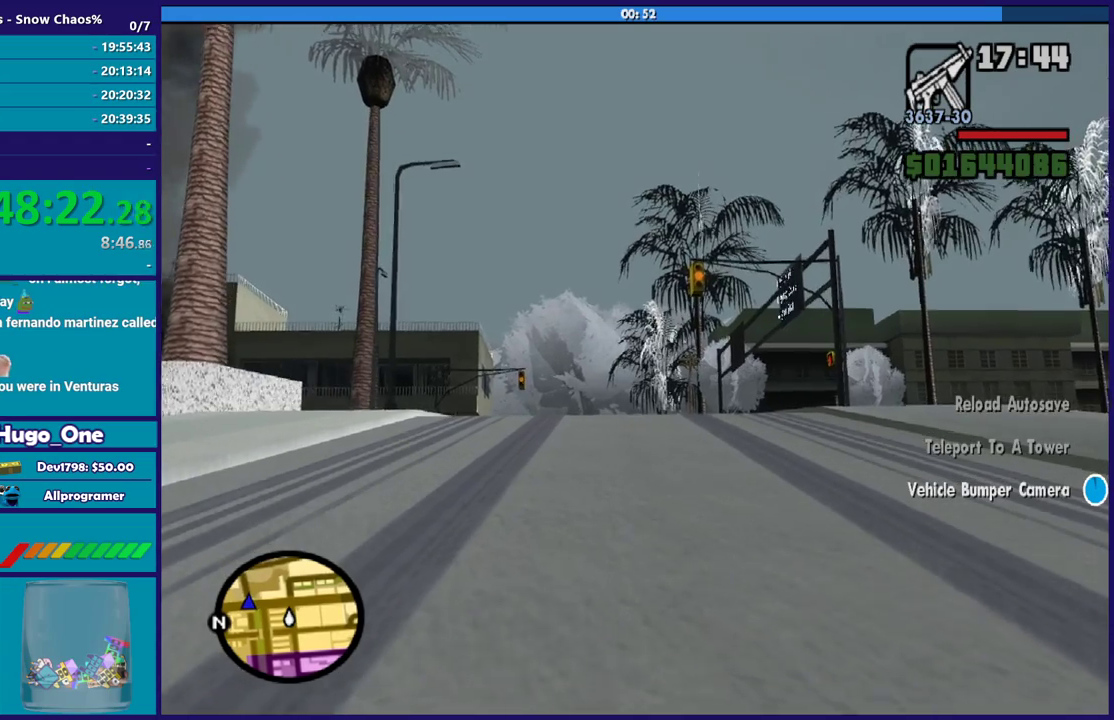
{"buttons": ["R2"], "left_stick": "center", "right_stick": "center", "events": []}
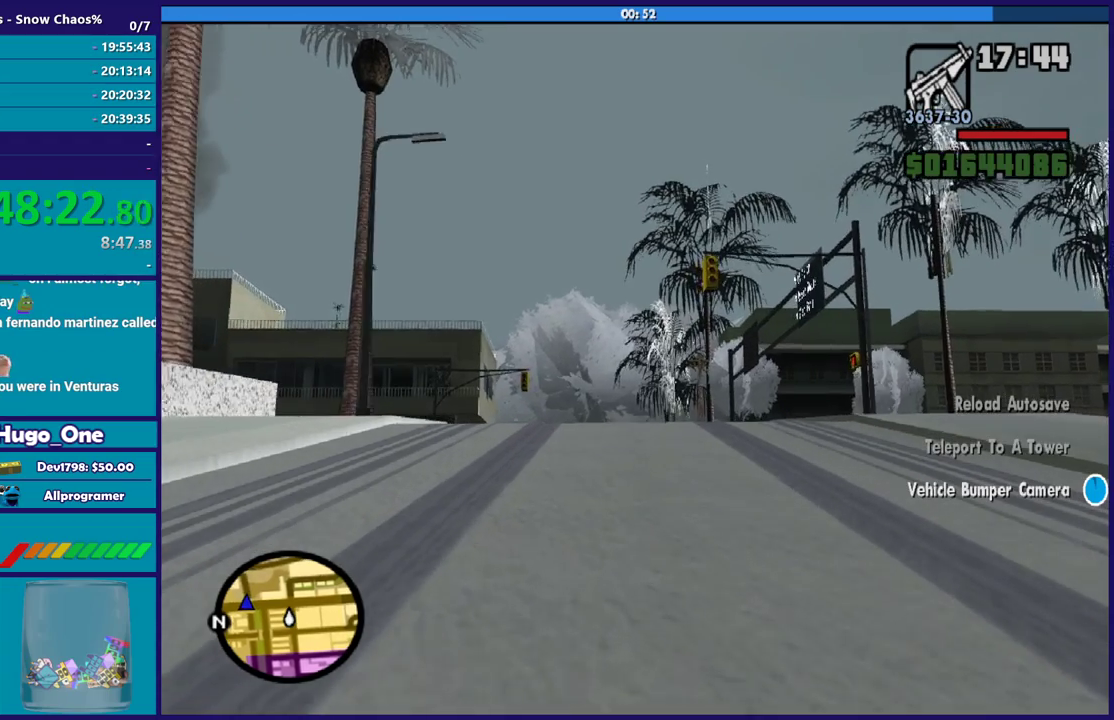
{"buttons": ["R2"], "left_stick": "center", "right_stick": "center", "events": []}
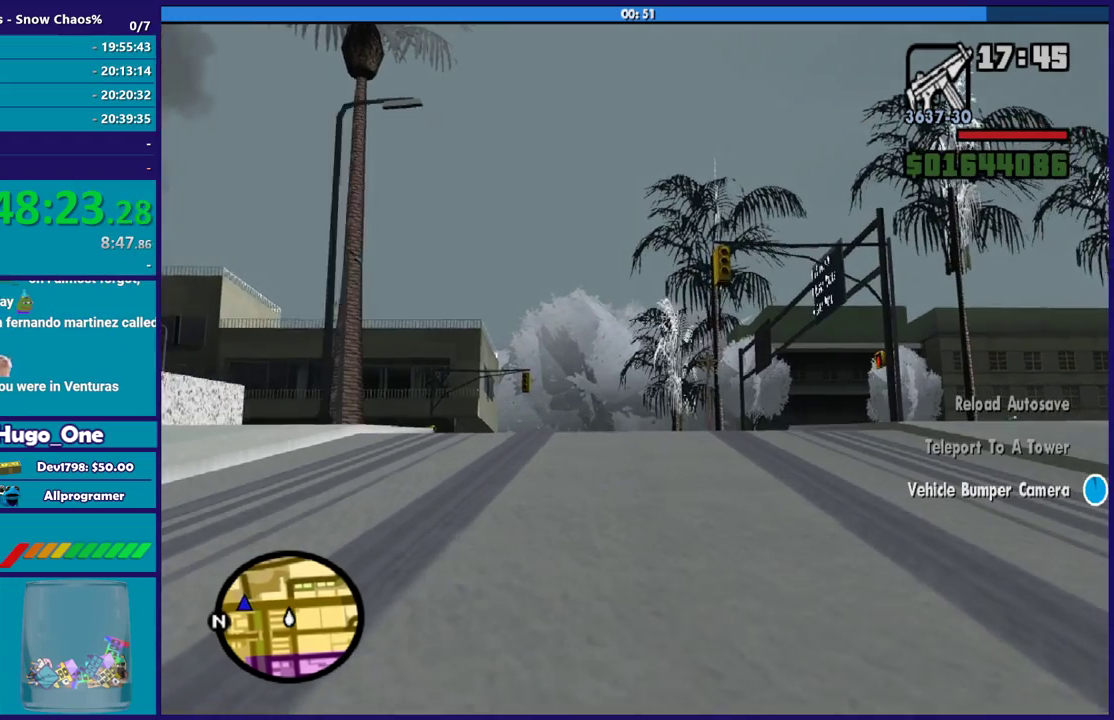
{"buttons": ["R2"], "left_stick": "center", "right_stick": "down-left", "events": [[167, "right_stick", "down-left"], [200, "left_stick", "down-right"], [300, "left_stick", "center"]]}
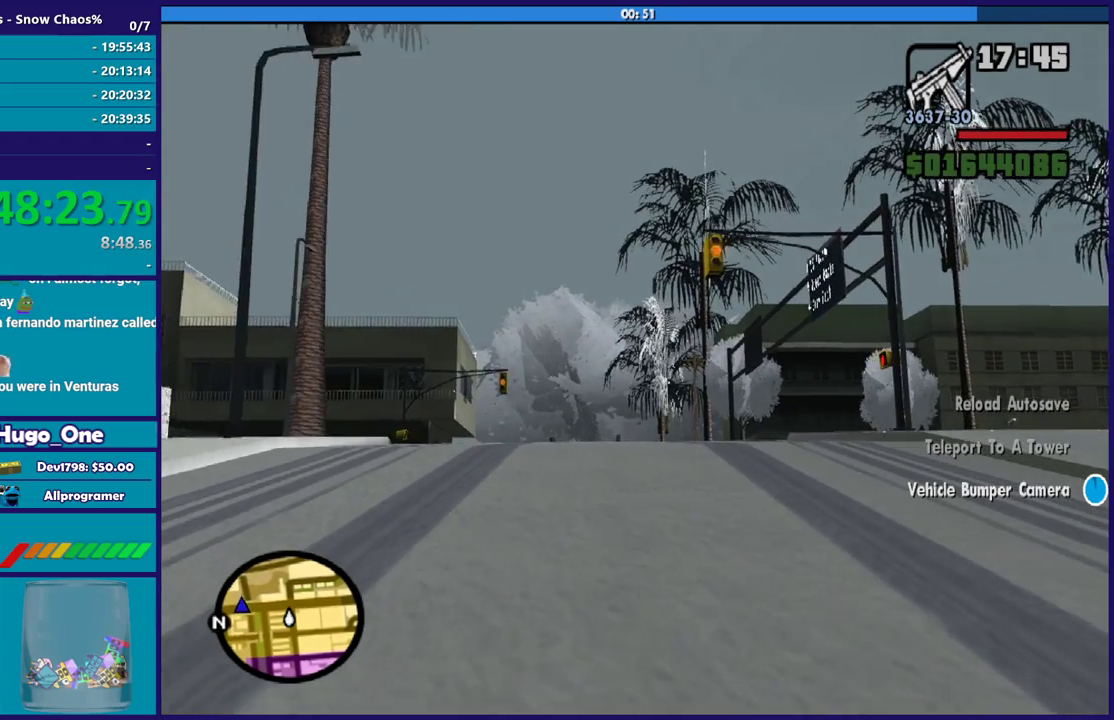
{"buttons": ["R2"], "left_stick": "center", "right_stick": "down-left", "events": [[367, "left_stick", "left"], [500, "left_stick", "center"]]}
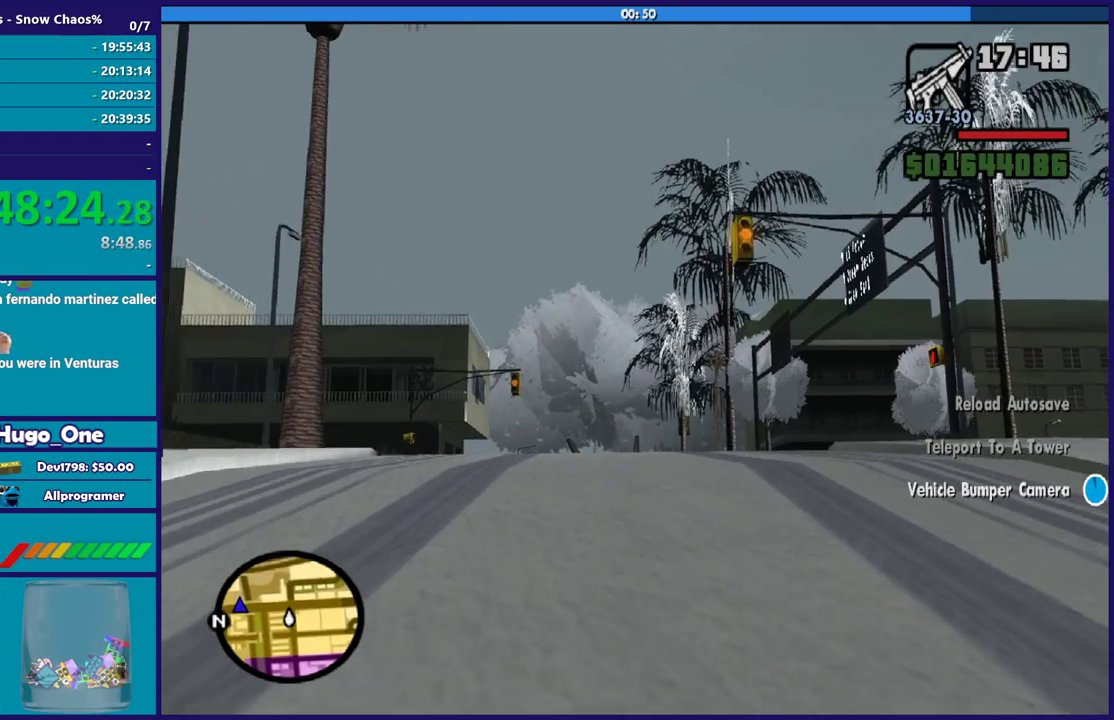
{"buttons": ["R2"], "left_stick": "center", "right_stick": "down-left", "events": []}
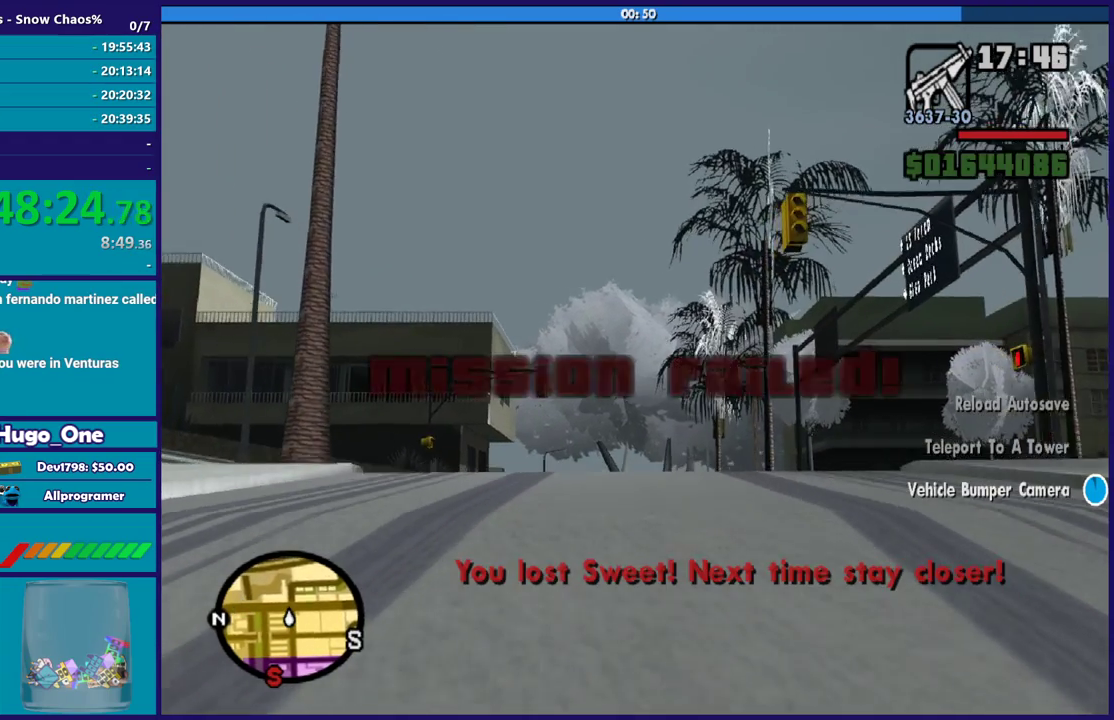
{"buttons": ["R2"], "left_stick": "up-left", "right_stick": "center", "events": [[367, "left_stick", "up-left"], [367, "right_stick", "center"]]}
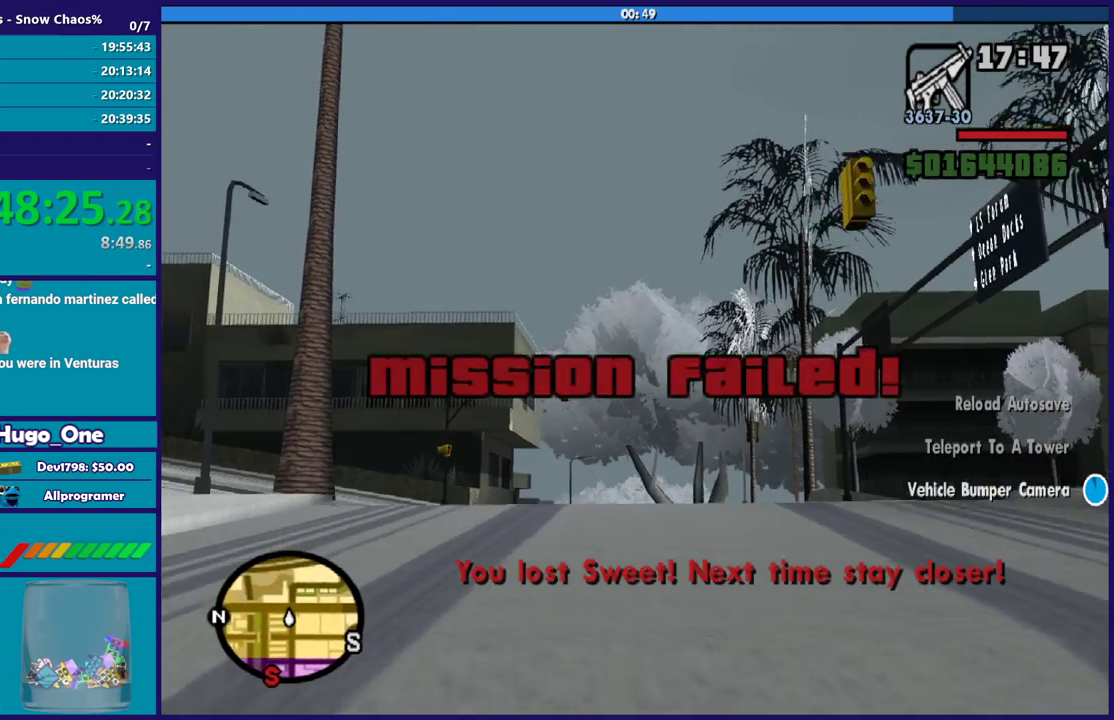
{"buttons": [], "left_stick": "center", "right_stick": "center", "events": [[33, "left_stick", "center"], [267, "R2", "up"]]}
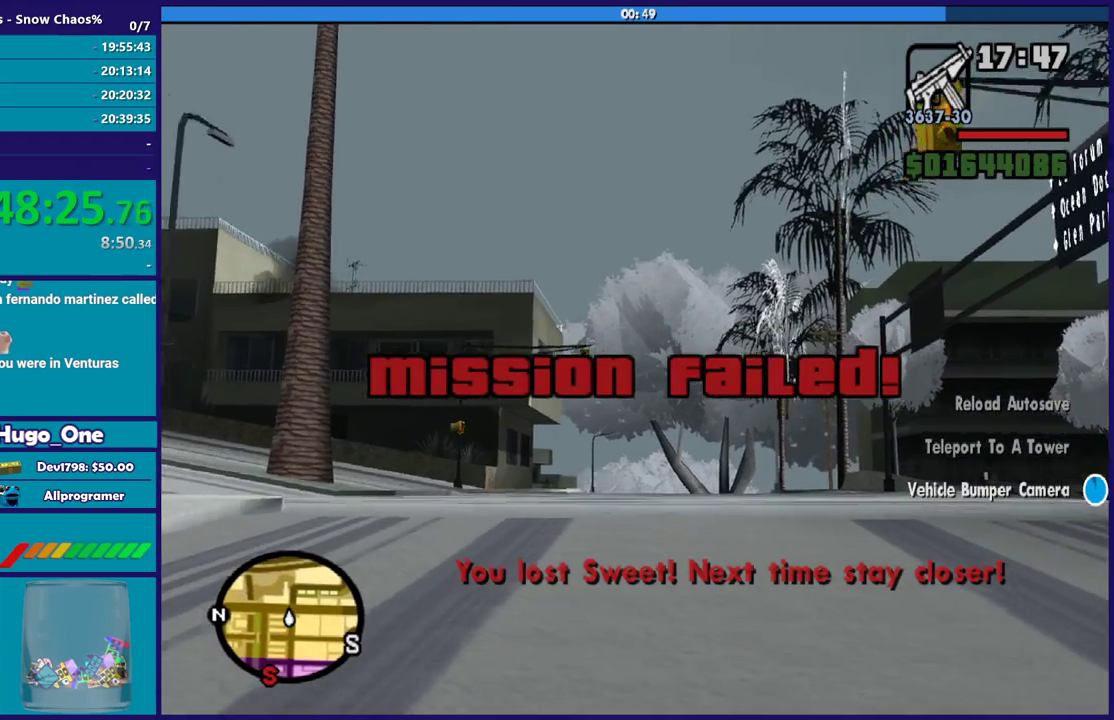
{"buttons": [], "left_stick": "center", "right_stick": "center", "events": []}
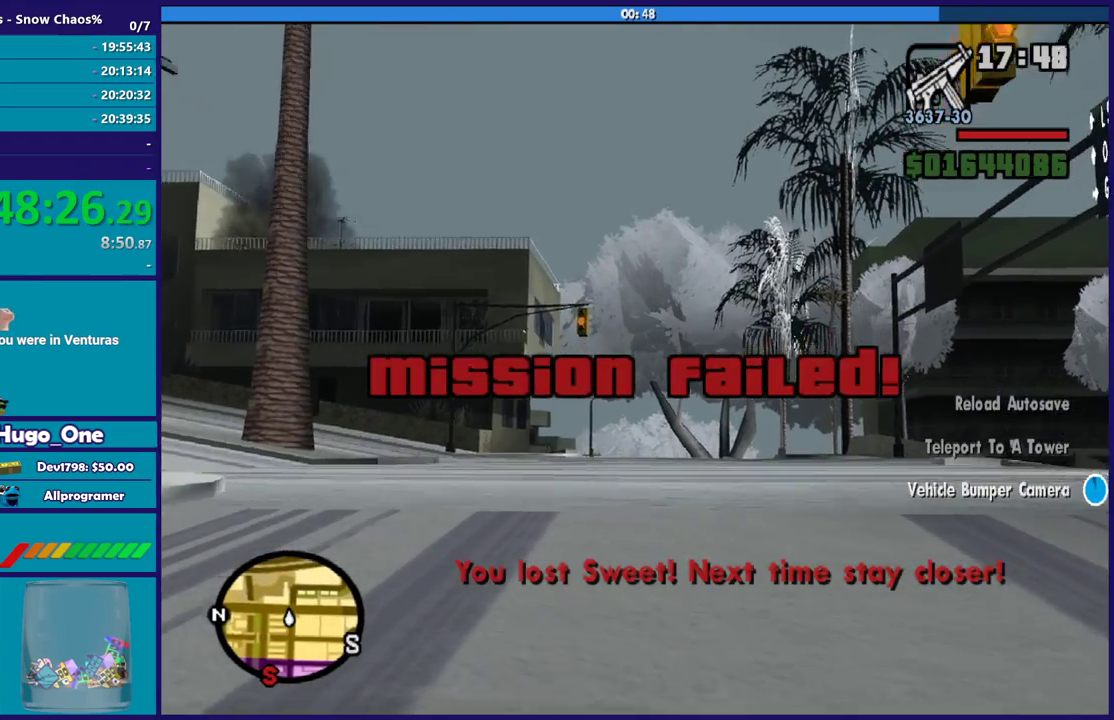
{"buttons": [], "left_stick": "center", "right_stick": "center", "events": []}
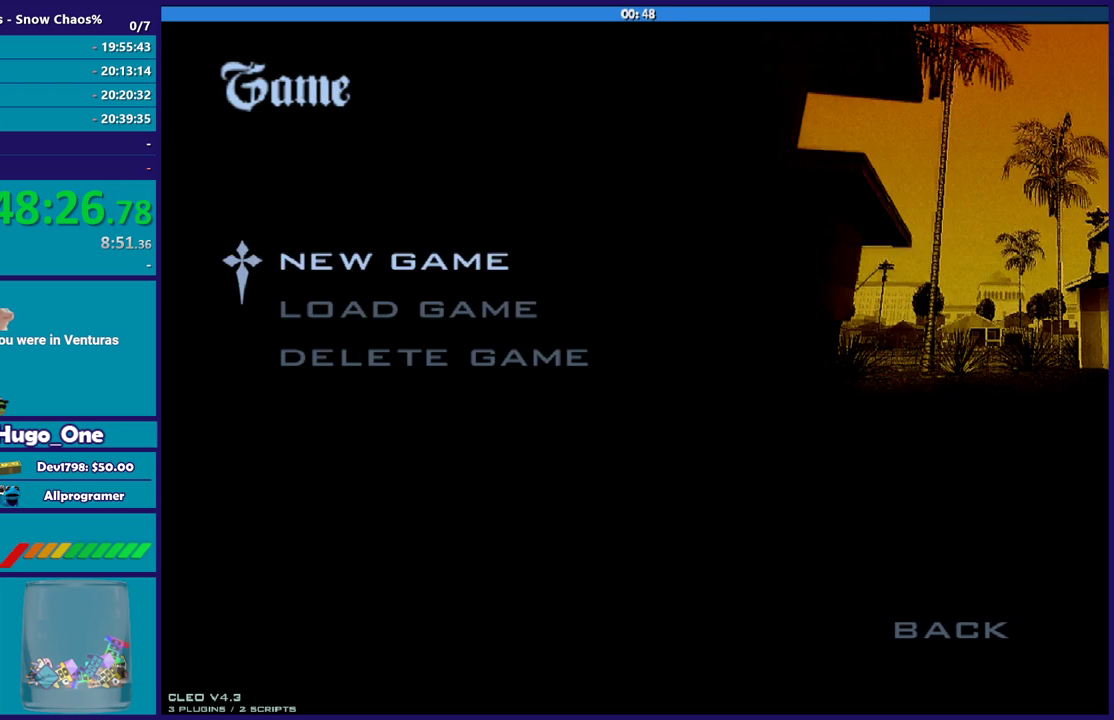
{"buttons": [], "left_stick": "center", "right_stick": "center", "events": []}
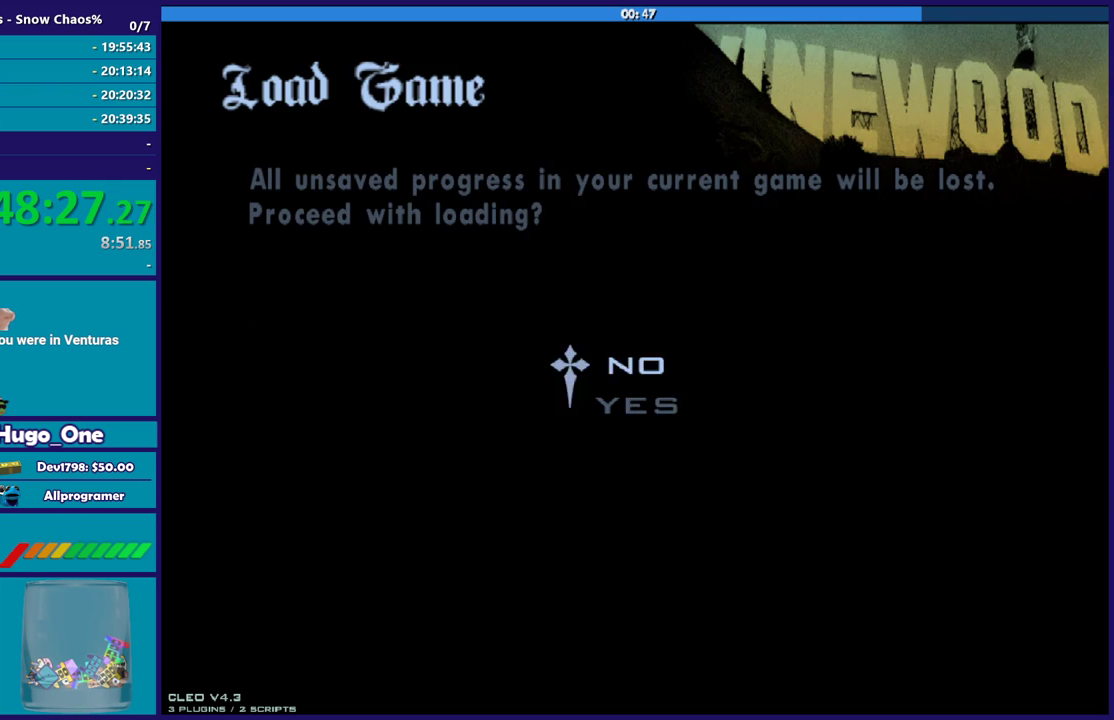
{"buttons": [], "left_stick": "center", "right_stick": "center", "events": []}